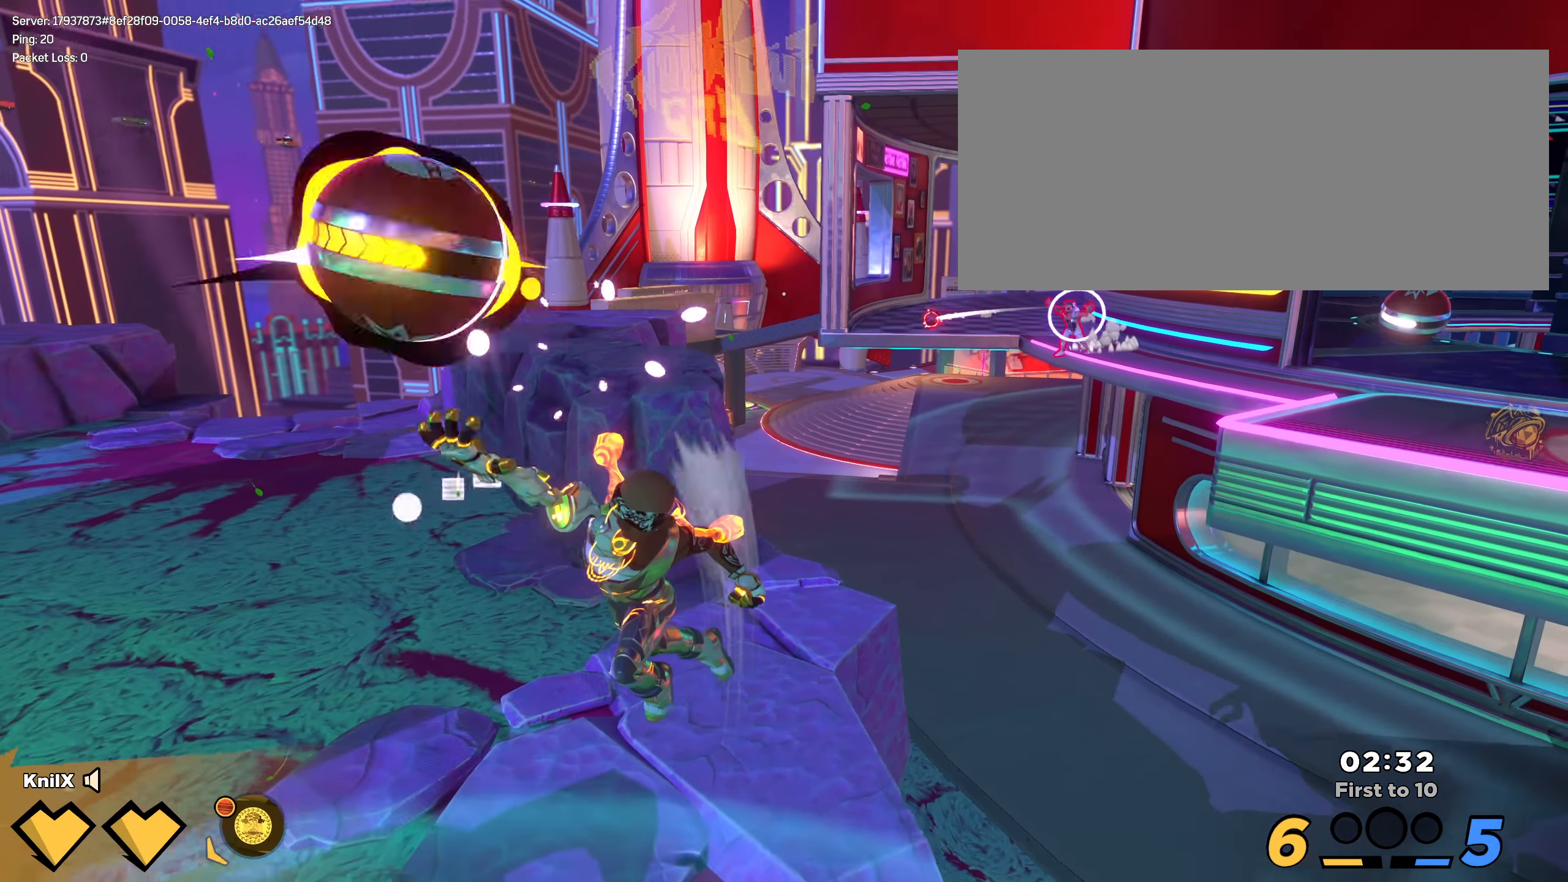
Gameplay with keyboard and mouse; each line is a JSON object with the keys and mouse buttons held at the frame after it. "events" lists presses ("down") and releases ("up") of "a", "alt", "ctrl", "d", "e", "f", "q", "r", "s", "shift", "space", "w", "mouse_left", "mouse_wheel", "mouse_right", "mouse_mb4" and "mouse_mb5" between this image and that frame as [ms after this image, input, new state], when the widget could be followed in between. "mouse_left", "mouse_wheel", "mouse_right", "mouse_mb4", "mouse_mb5" = the "left", "wheel", "right", "mb4", "mb5" buttons of the "mouse" list. No other keys are recorded. "wheel" means that the mouse wheel is clicked or scrolled. Mouse movement is not recorded.
{"keys": ["a", "s"], "mouse": [], "events": [[9, "q", "up"], [84, "q", "down"], [184, "space", "down"], [200, "q", "up"], [300, "w", "down"], [334, "space", "up"], [350, "w", "up"]]}
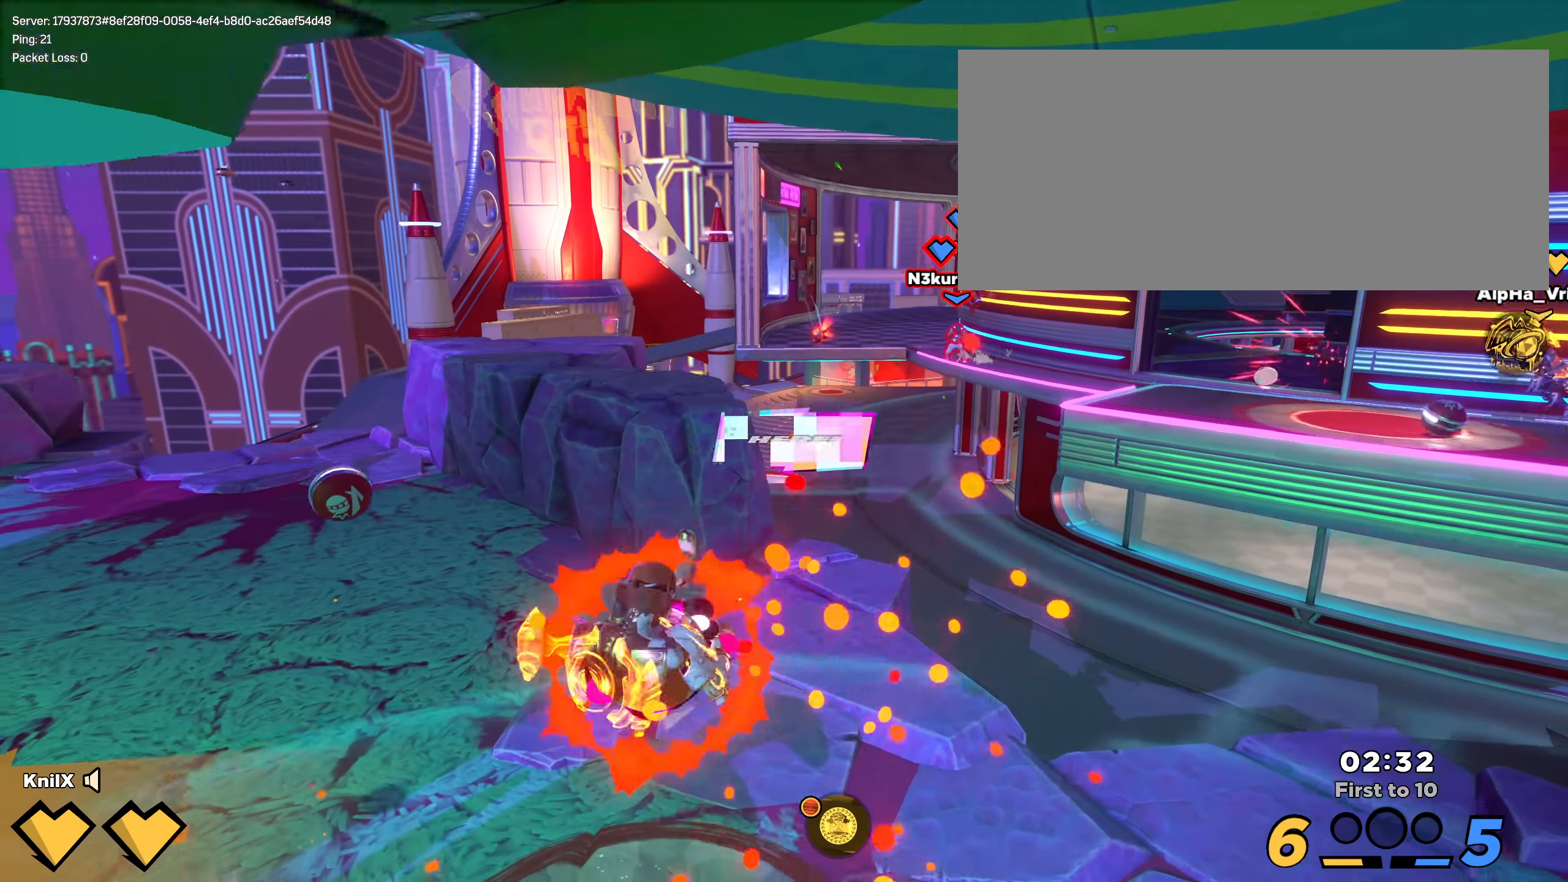
{"keys": ["a", "s"], "mouse": ["left"], "events": [[459, "mouse_left", "down"]]}
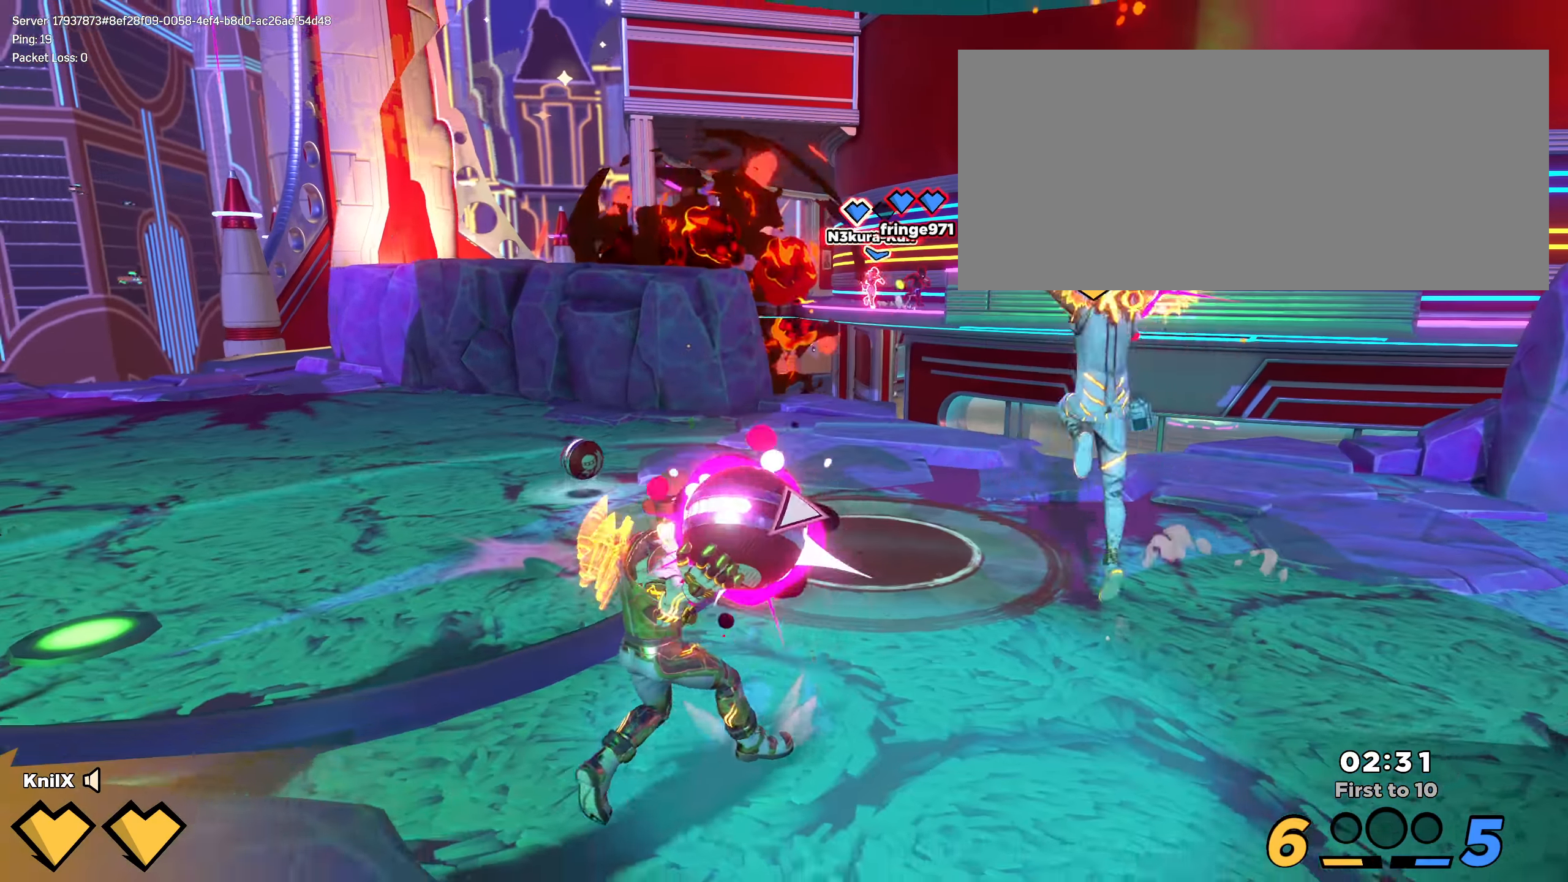
{"keys": ["a", "s"], "mouse": [], "events": [[25, "e", "down"], [184, "mouse_left", "up"], [192, "e", "up"], [334, "q", "down"], [467, "q", "up"]]}
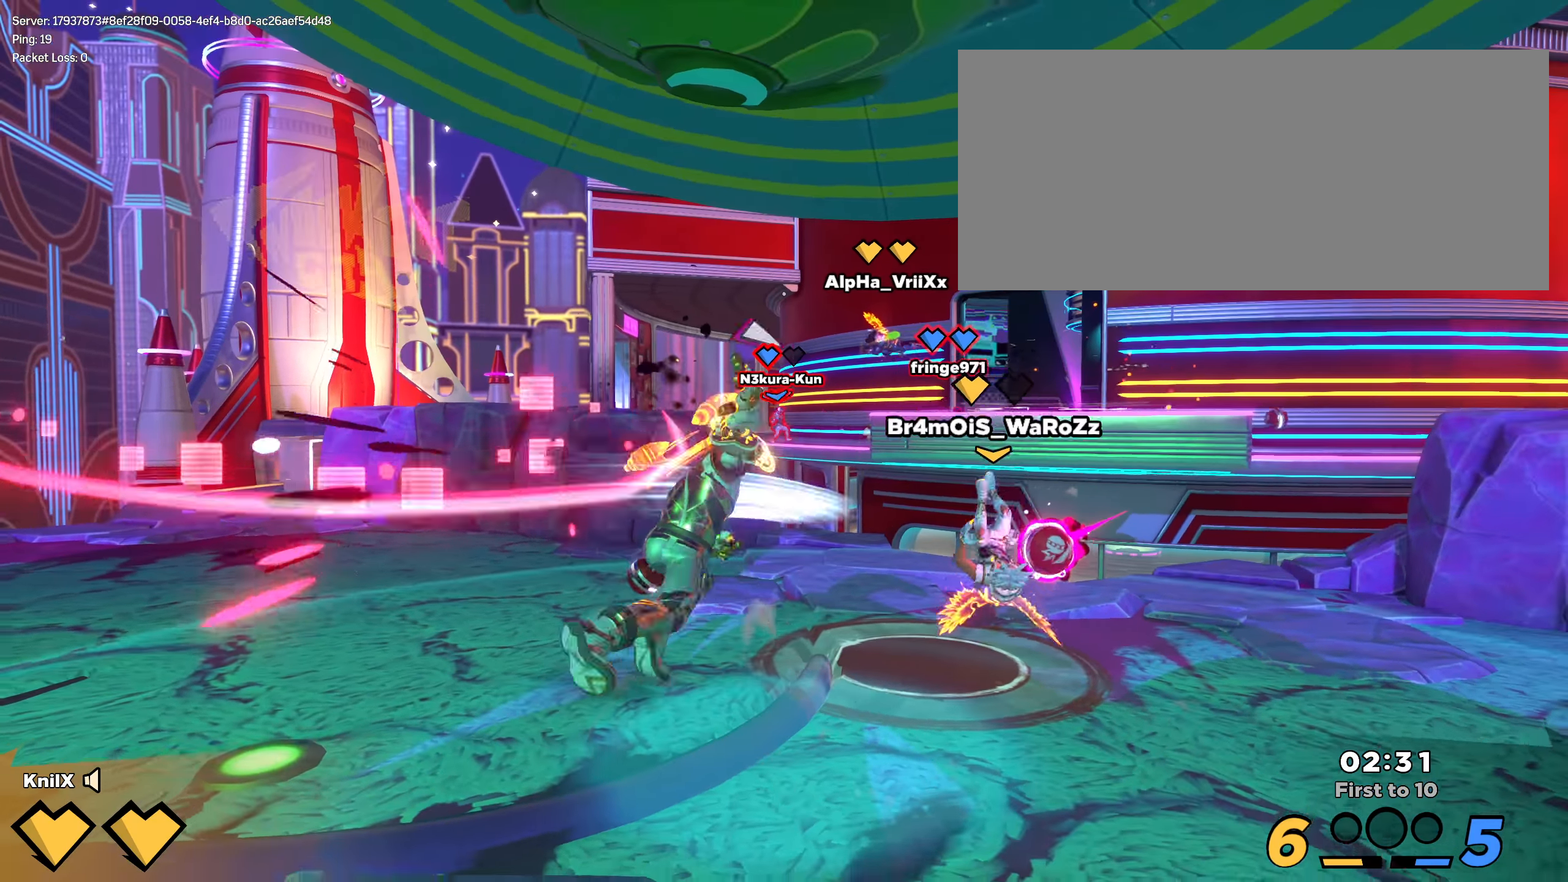
{"keys": ["a", "s"], "mouse": [], "events": []}
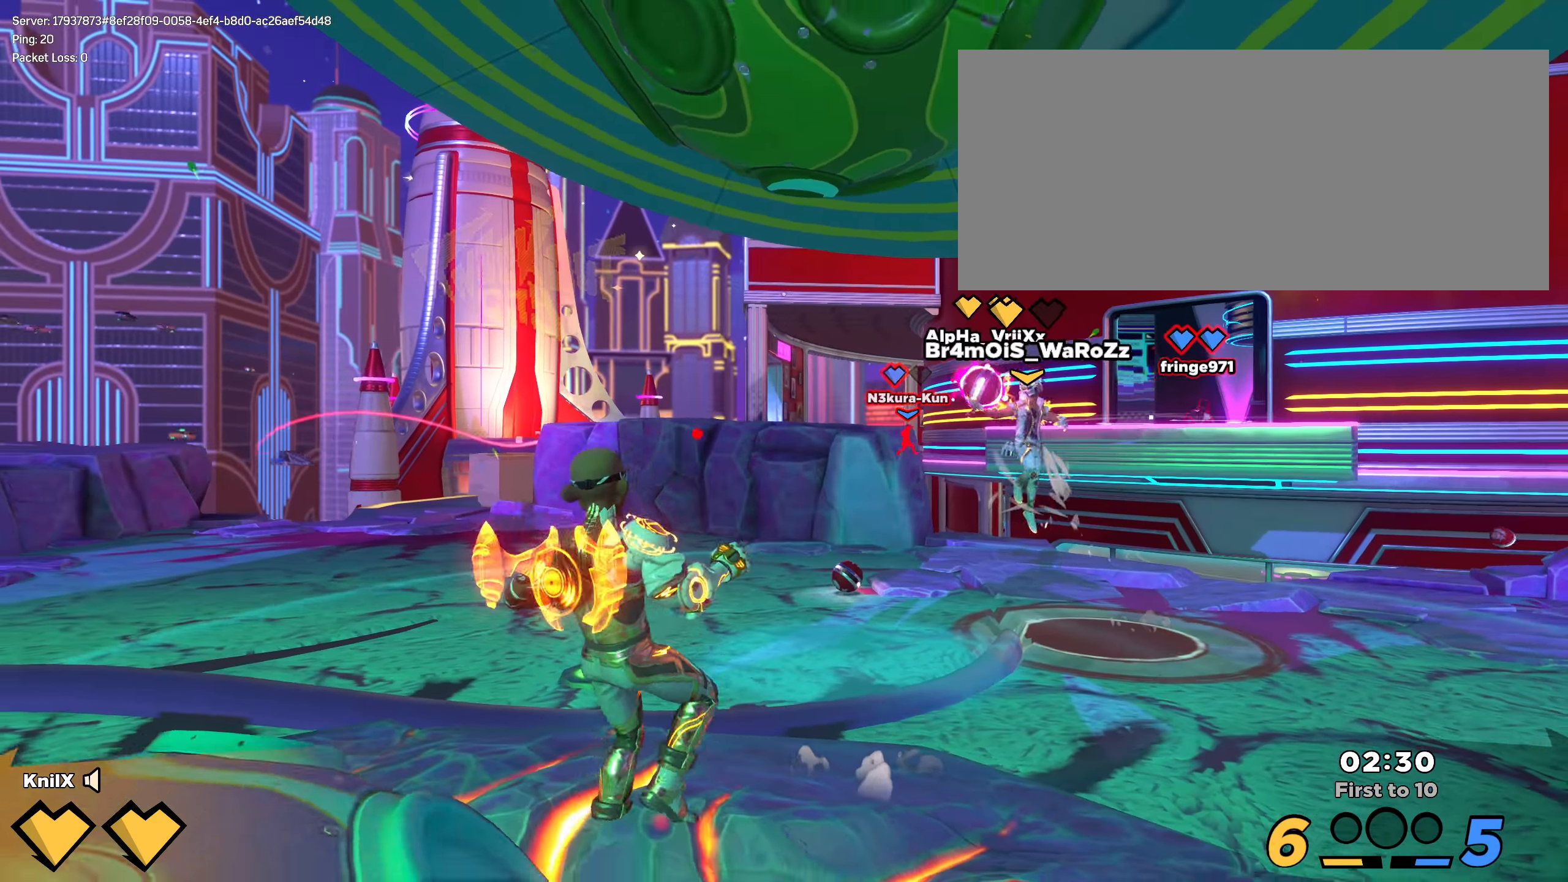
{"keys": ["shift", "w"], "mouse": [], "events": [[217, "a", "up"], [225, "s", "up"], [234, "shift", "down"], [259, "w", "down"], [292, "d", "down"], [467, "d", "up"]]}
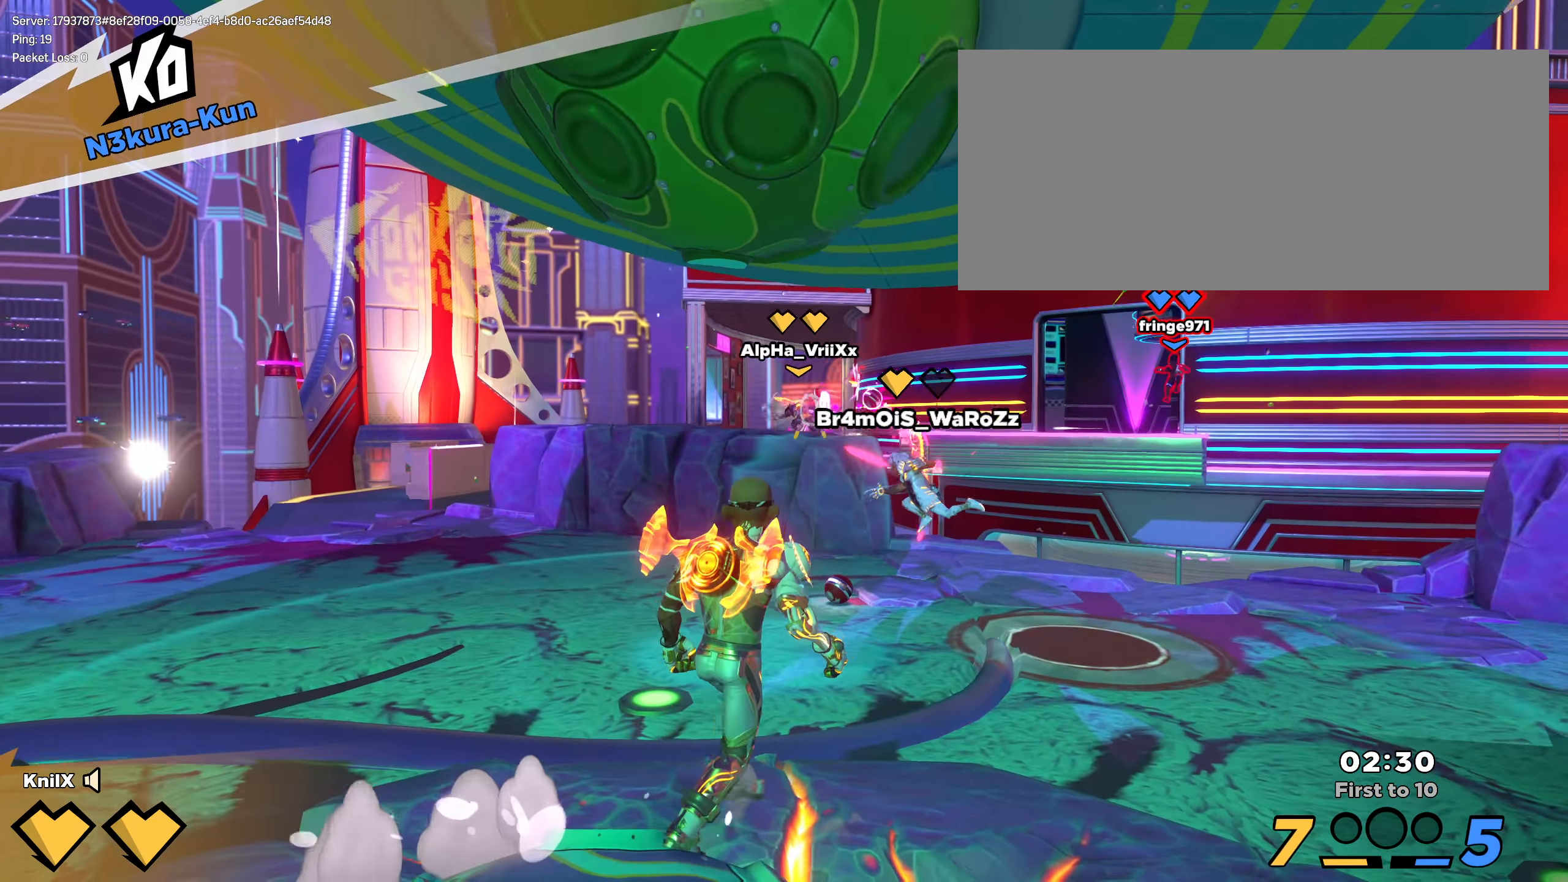
{"keys": ["shift", "w"], "mouse": [], "events": [[175, "shift", "up"], [259, "shift", "down"], [359, "shift", "up"], [425, "shift", "down"]]}
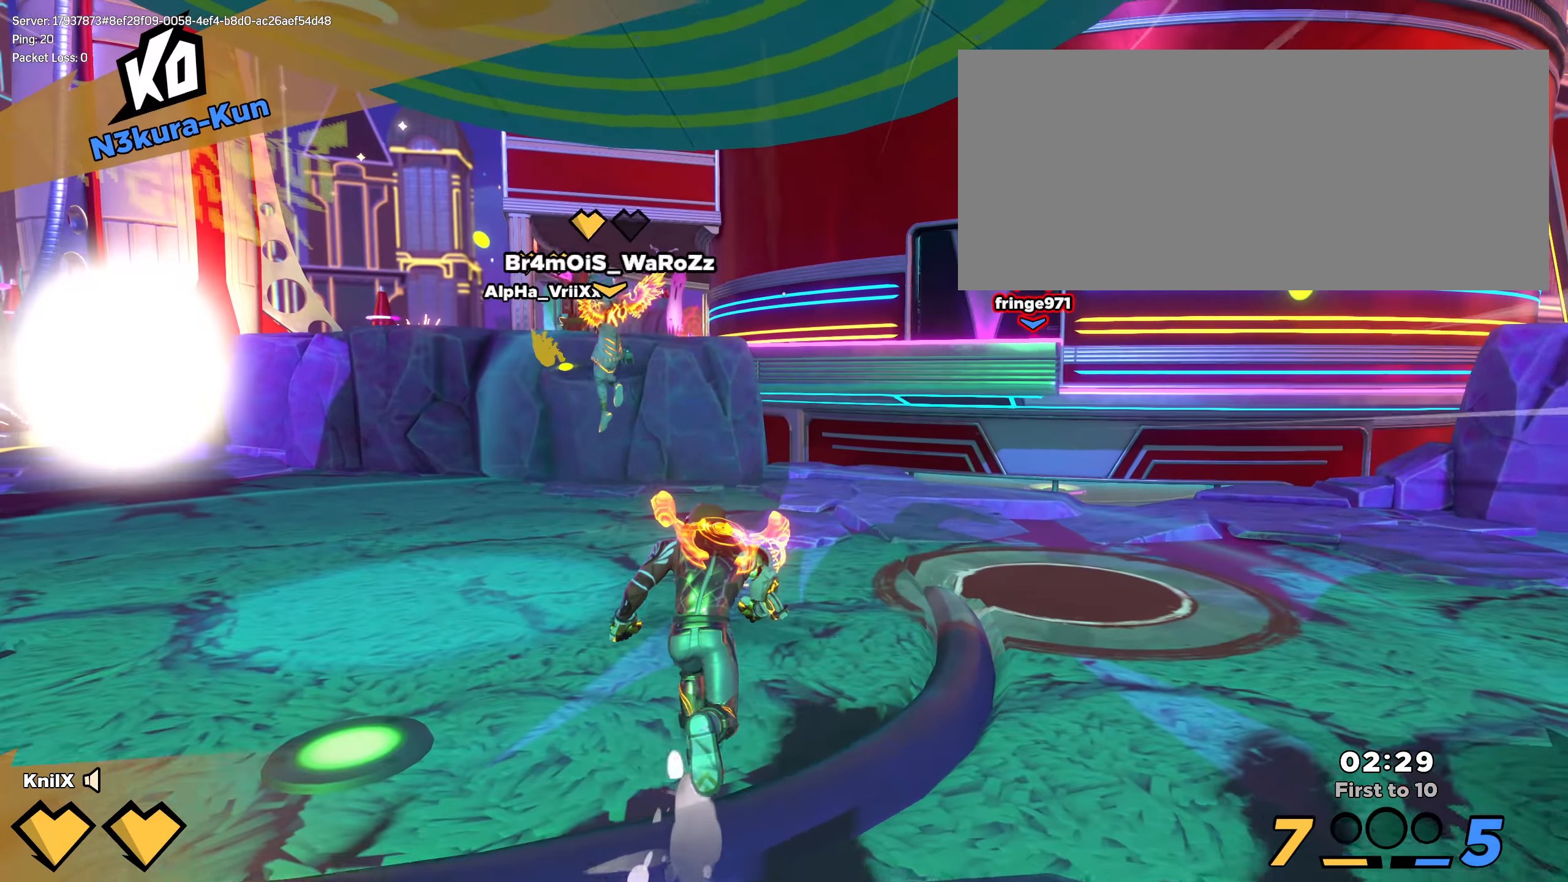
{"keys": ["shift", "w"], "mouse": [], "events": [[17, "shift", "up"], [84, "shift", "down"]]}
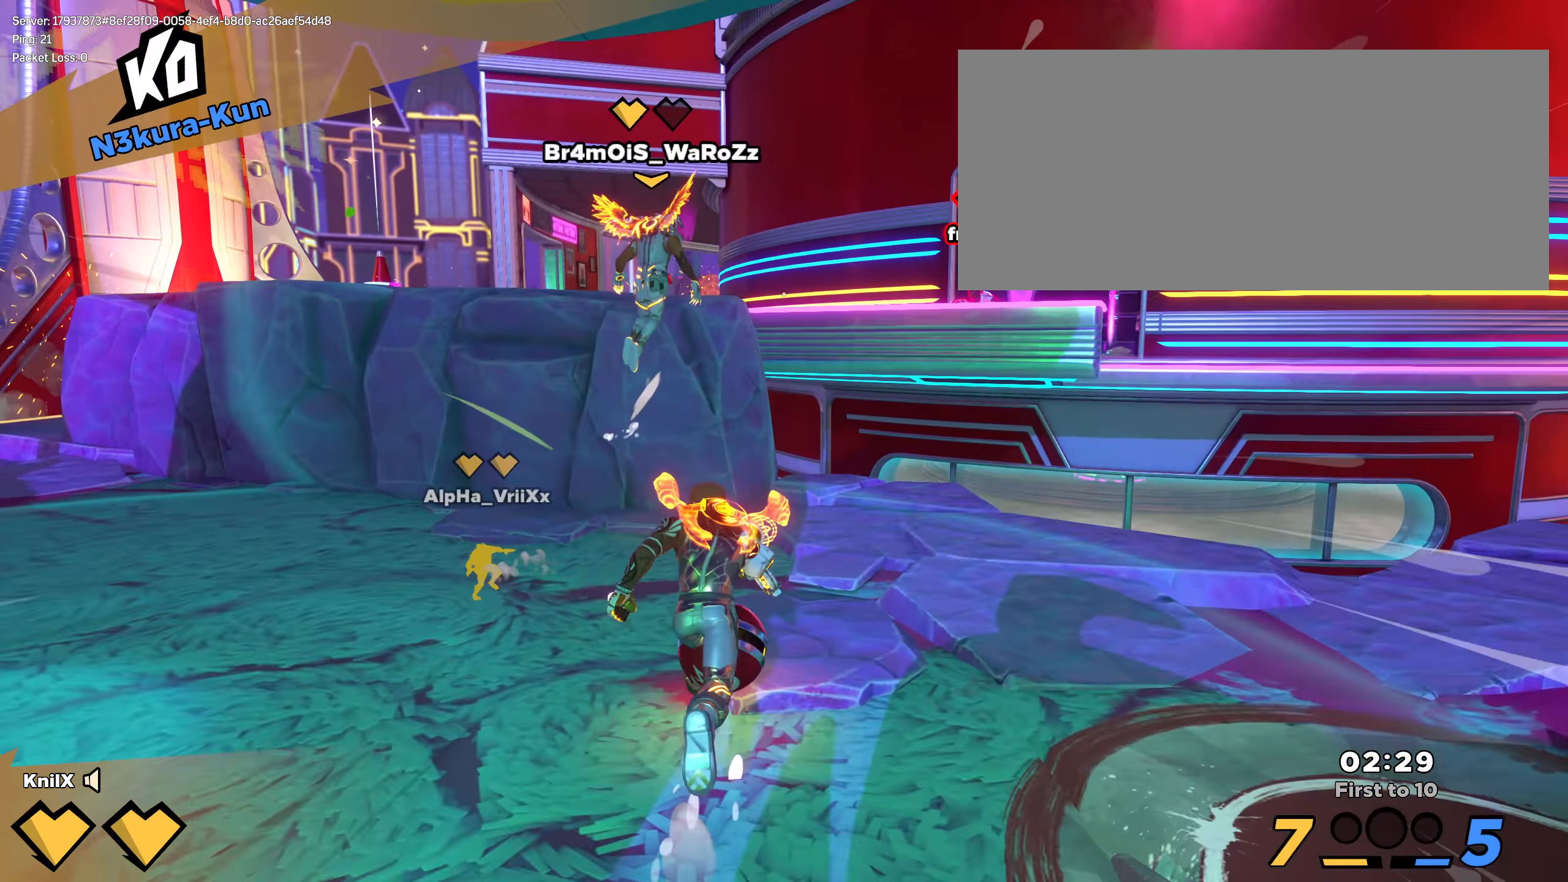
{"keys": ["s"], "mouse": [], "events": [[108, "space", "down"], [116, "mouse_wheel", "down"], [191, "a", "down"], [208, "shift", "up"], [216, "space", "up"], [216, "w", "up"], [241, "mouse_wheel", "up"], [241, "s", "down"], [308, "q", "down"], [350, "a", "up"], [433, "q", "up"]]}
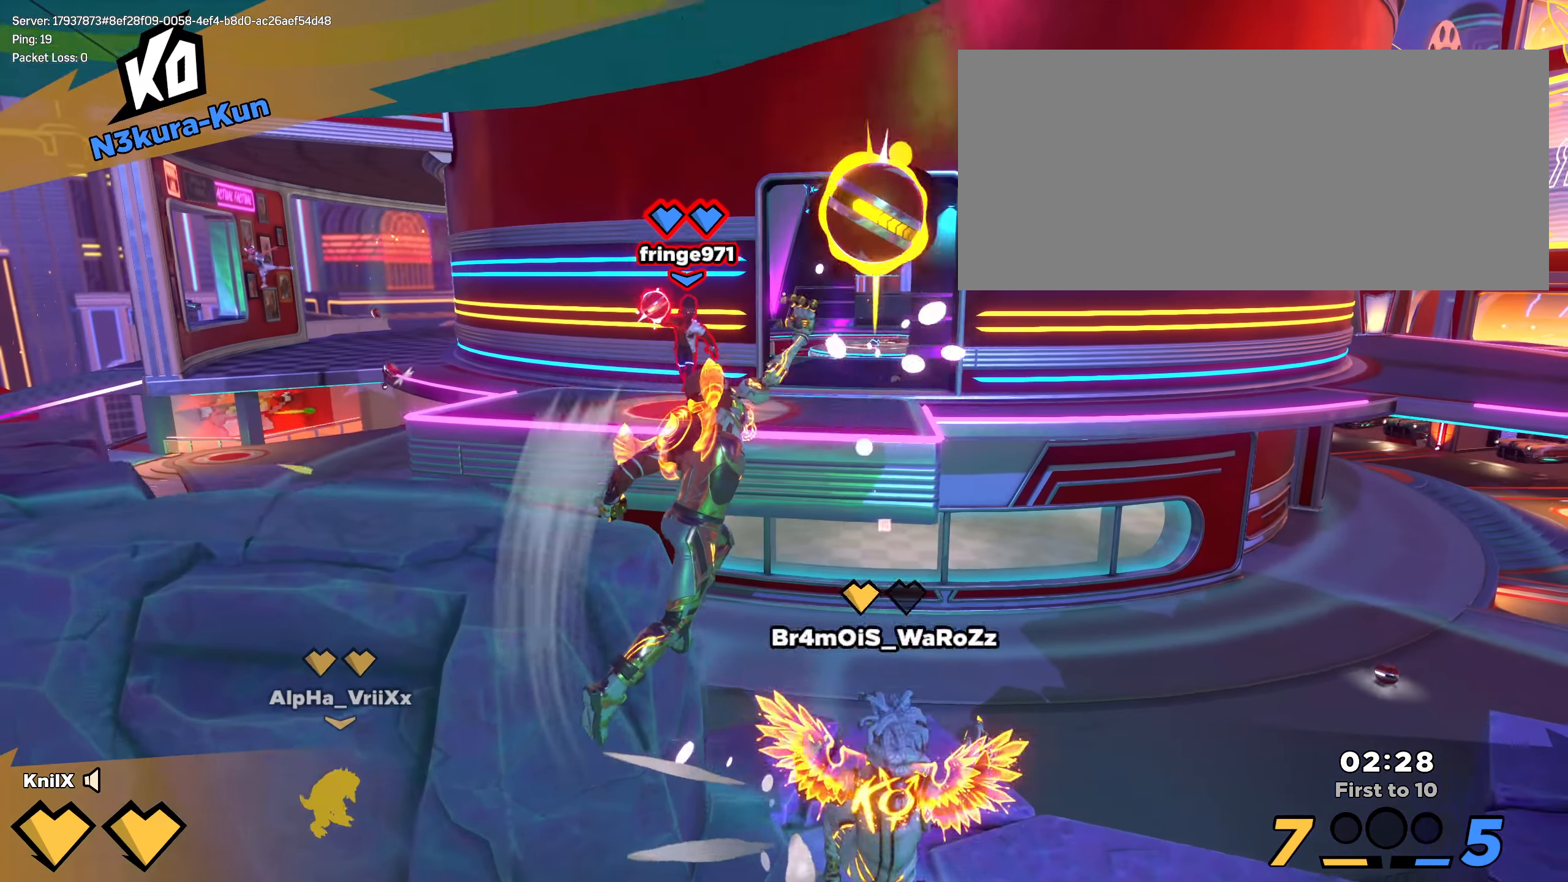
{"keys": ["a", "shift", "w"], "mouse": [], "events": [[108, "a", "down"], [158, "shift", "down"], [208, "s", "up"], [308, "w", "down"]]}
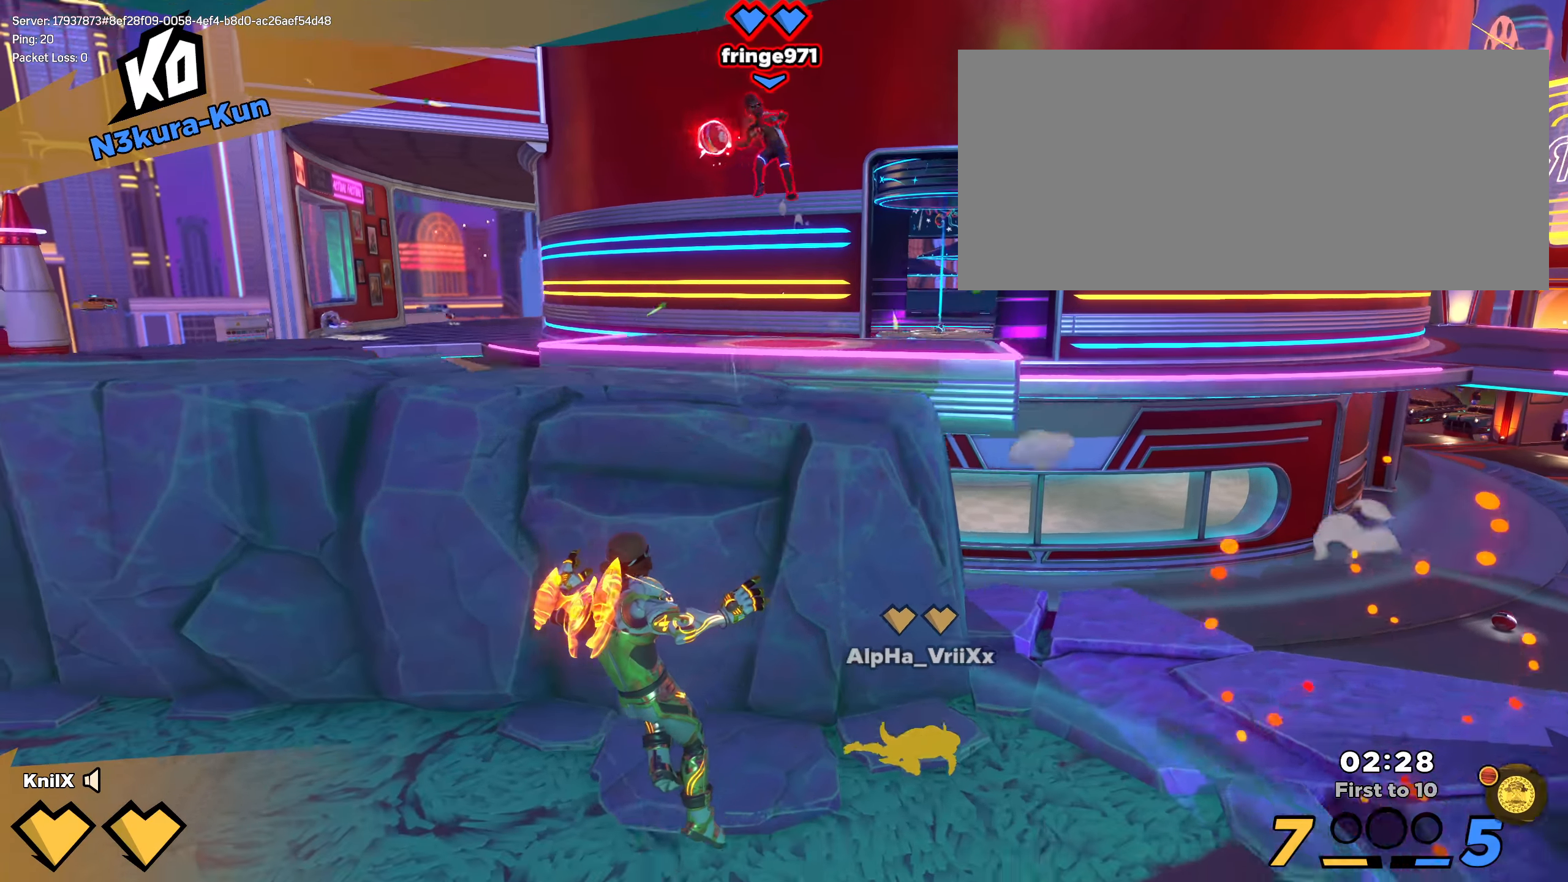
{"keys": ["a", "shift", "w"], "mouse": [], "events": [[141, "space", "down"], [216, "q", "down"], [266, "space", "up"], [358, "q", "up"], [375, "shift", "up"], [500, "shift", "down"]]}
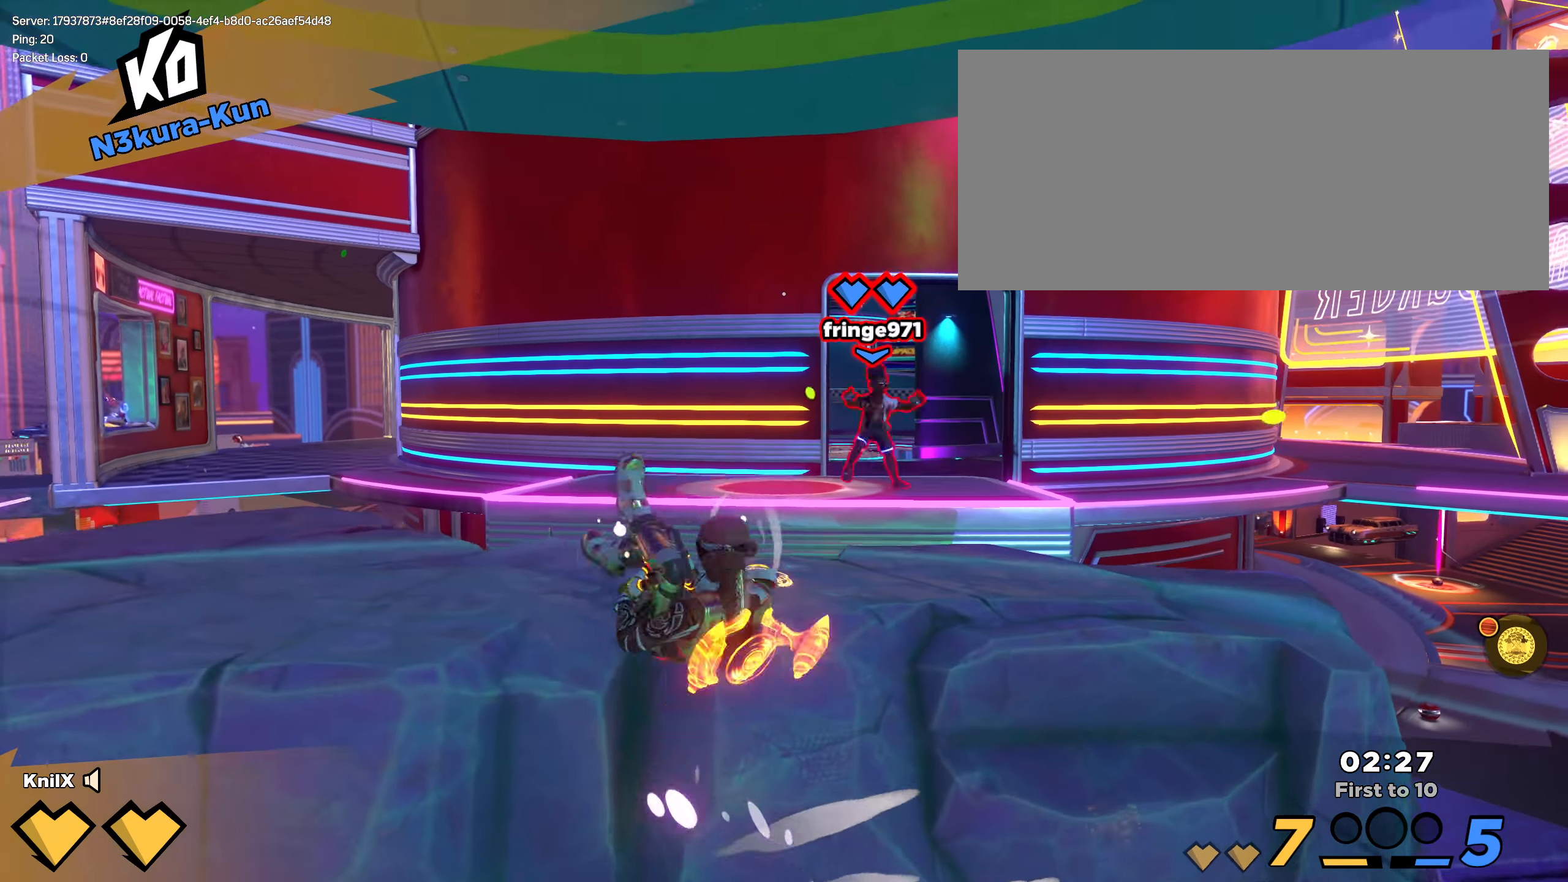
{"keys": ["shift", "w"], "mouse": [], "events": [[150, "a", "up"]]}
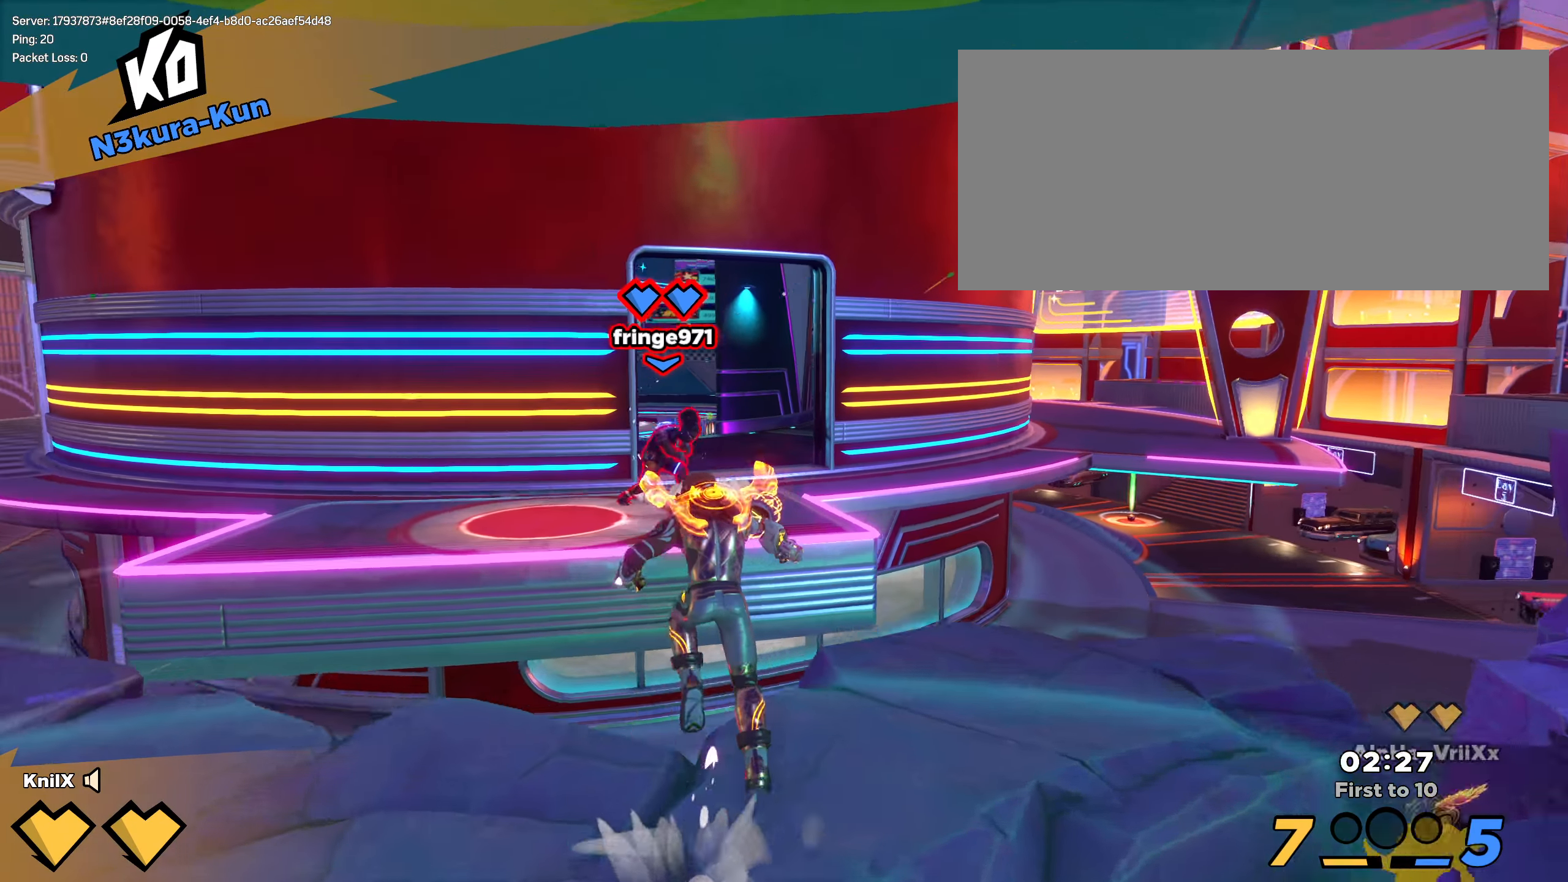
{"keys": ["a", "shift", "w"], "mouse": [], "events": [[125, "space", "down"], [208, "q", "down"], [266, "space", "up"], [291, "a", "down"], [350, "q", "up"]]}
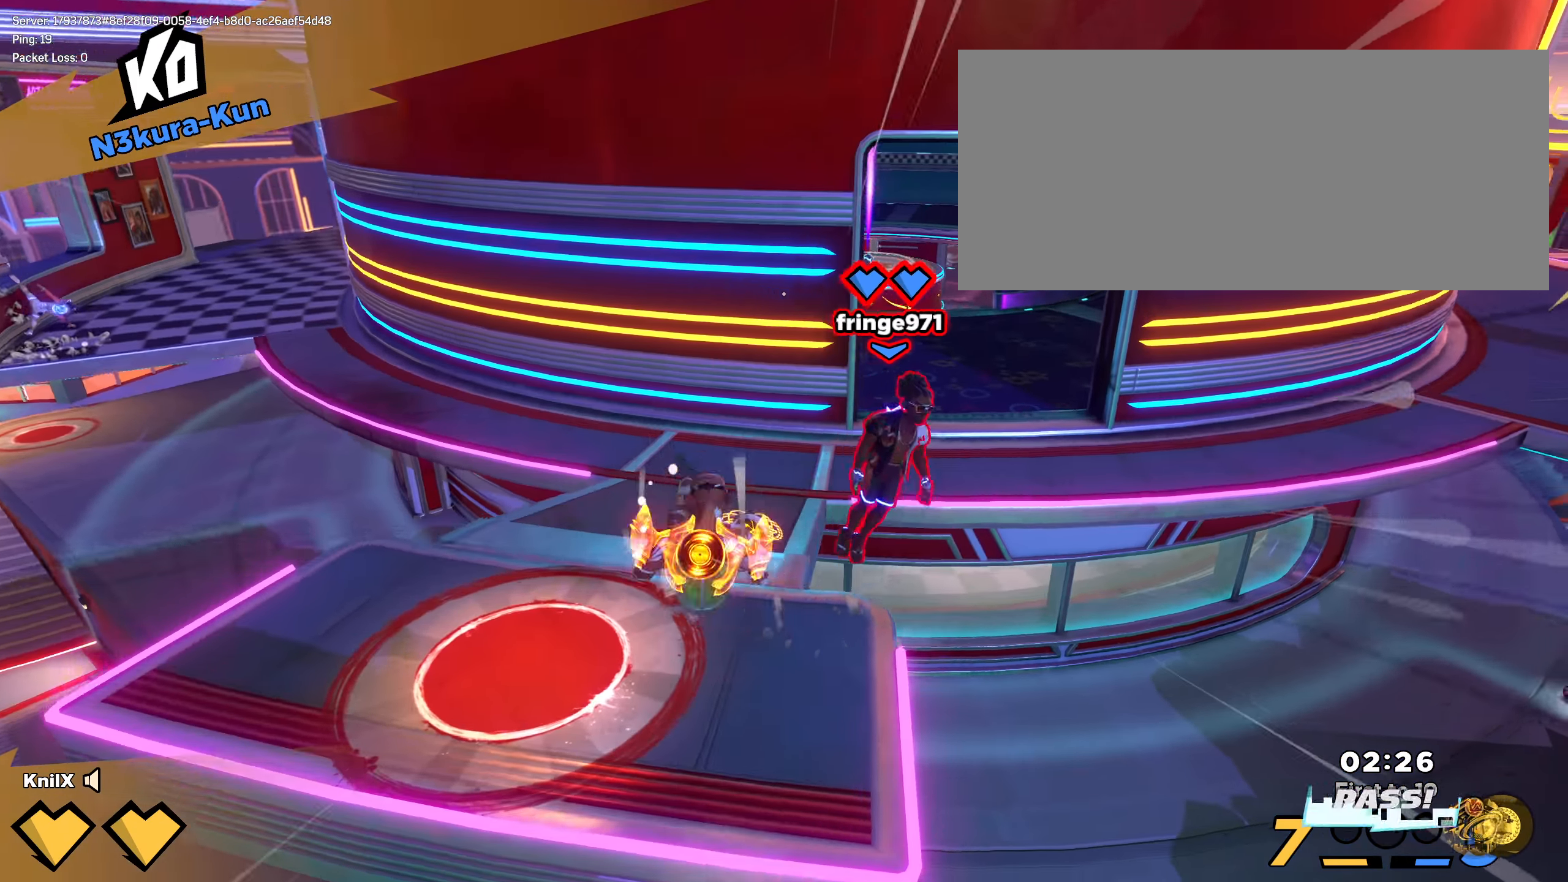
{"keys": ["d", "shift", "w"], "mouse": [], "events": [[408, "a", "up"], [433, "d", "down"]]}
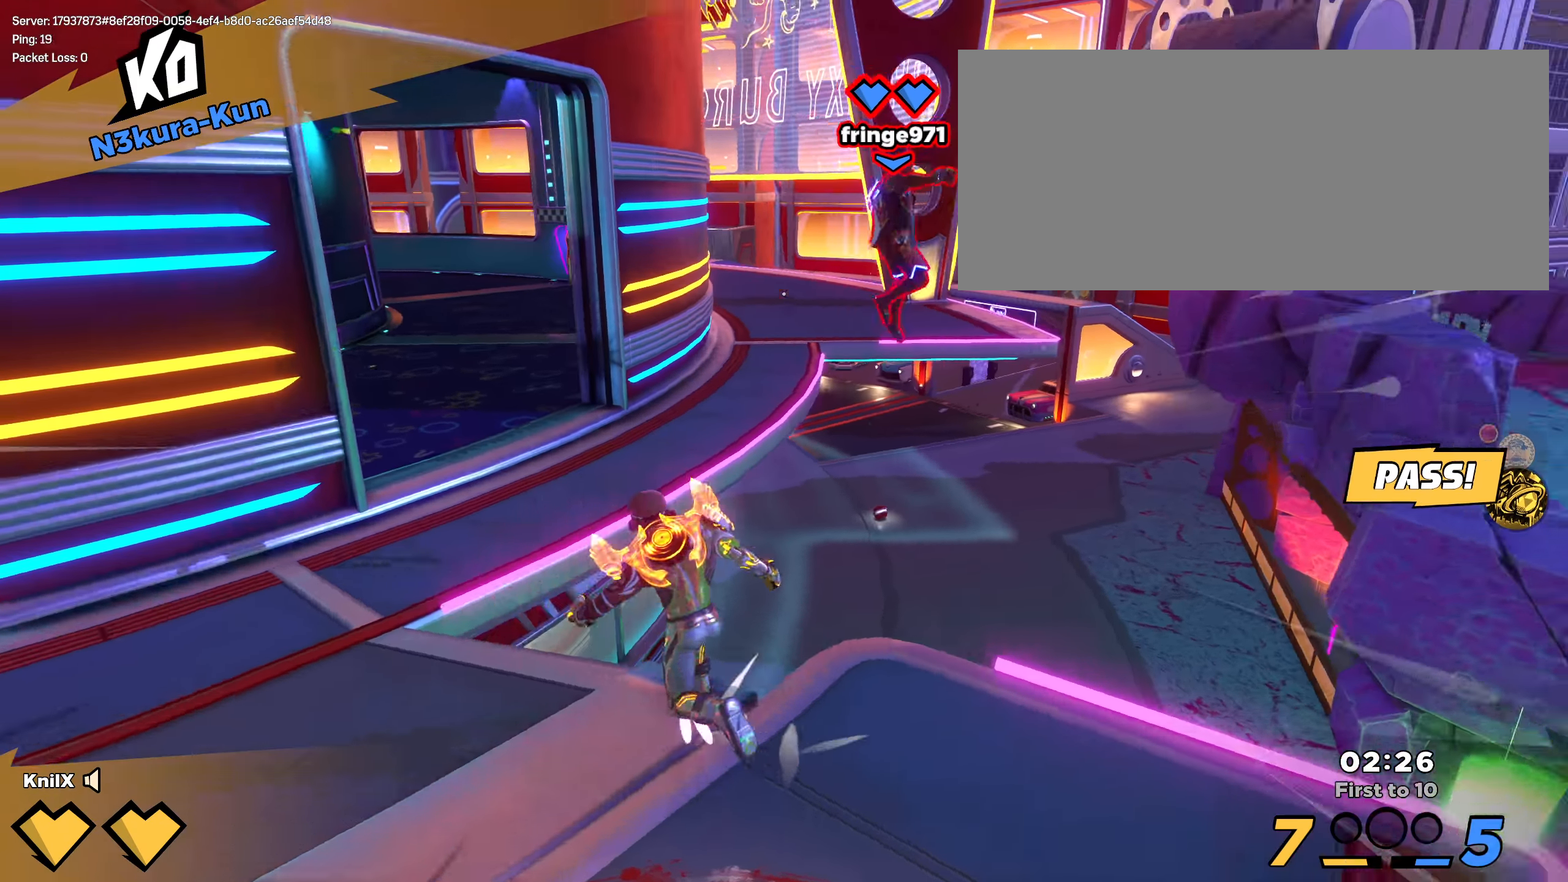
{"keys": ["d", "q", "shift", "w"], "mouse": [], "events": [[16, "a", "down"], [58, "space", "down"], [191, "d", "up"], [208, "space", "up"], [241, "a", "up"], [258, "shift", "up"], [266, "mouse_wheel", "down"], [375, "mouse_wheel", "up"], [416, "d", "down"], [433, "shift", "down"], [491, "q", "down"]]}
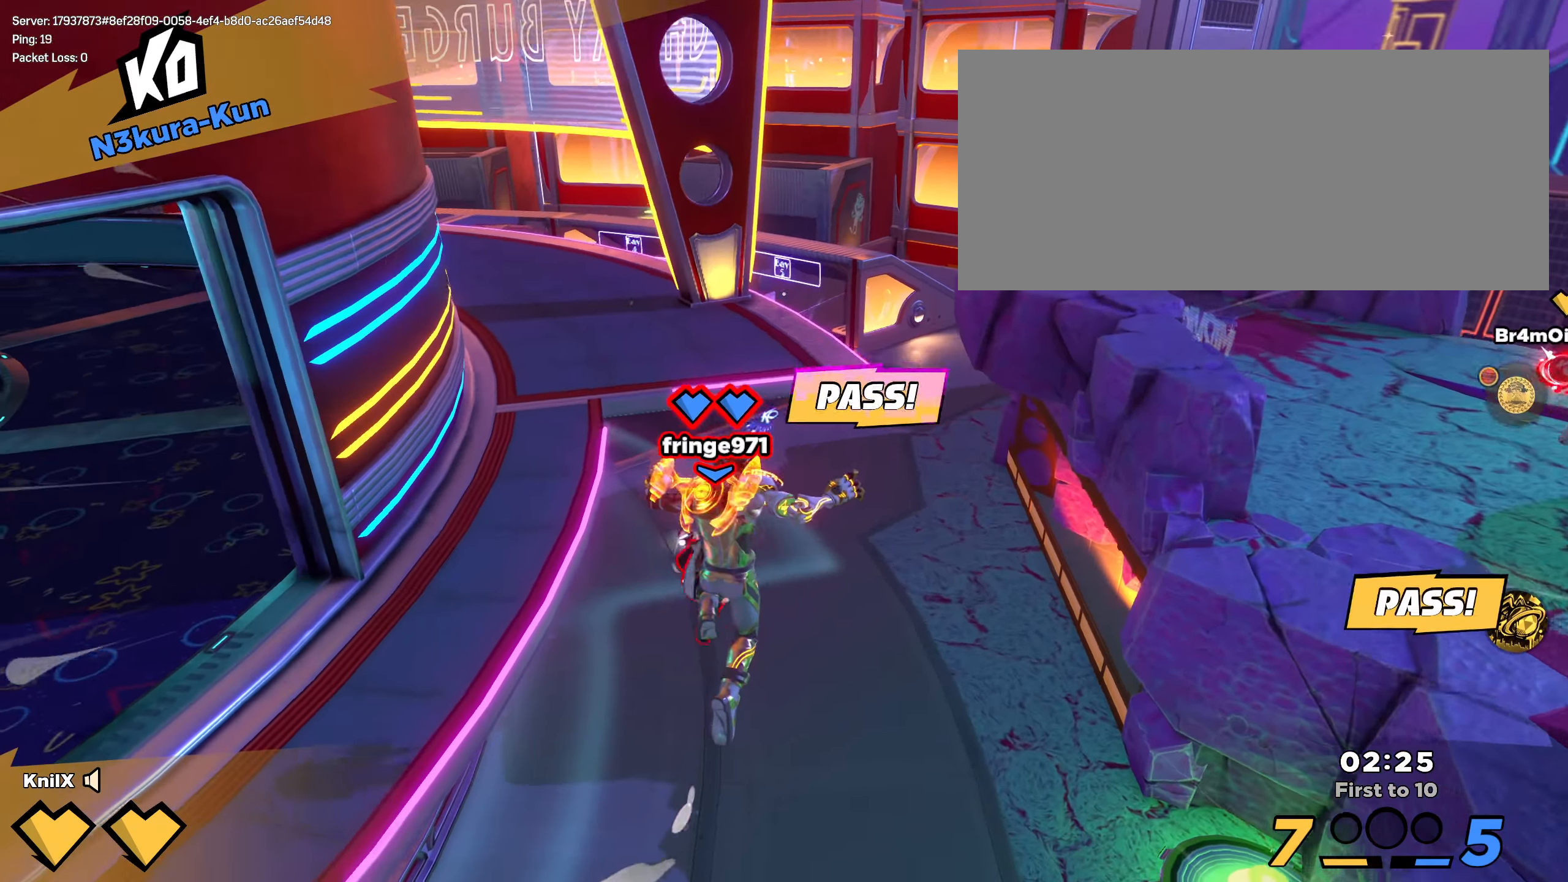
{"keys": ["d", "shift"], "mouse": [], "events": [[8, "w", "up"], [100, "w", "down"], [116, "d", "up"], [125, "q", "up"], [233, "q", "down"], [358, "q", "up"], [416, "d", "down"], [483, "w", "up"]]}
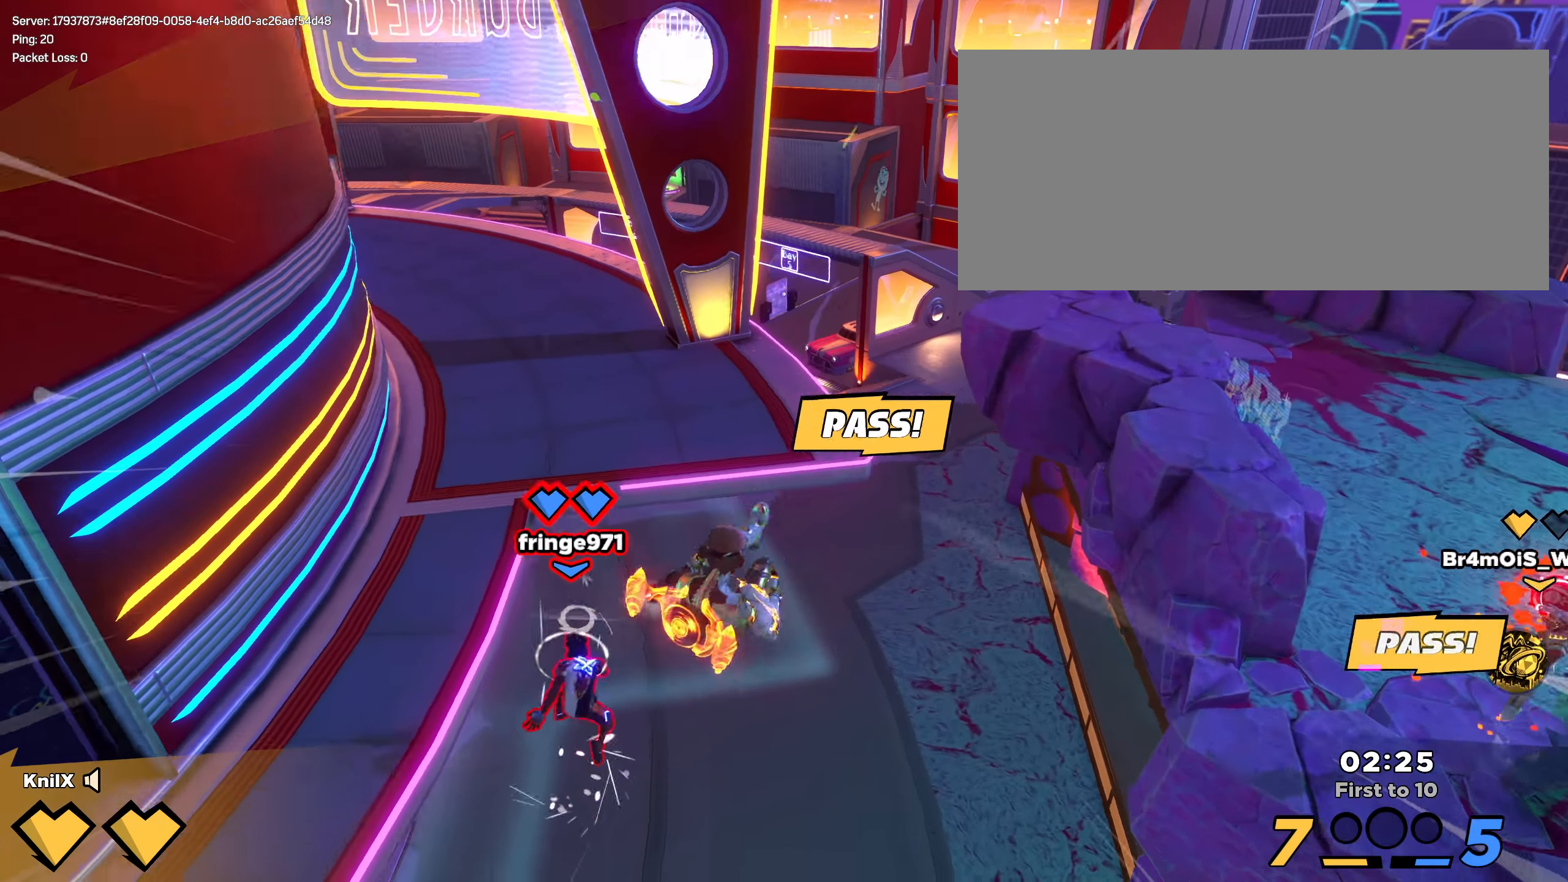
{"keys": ["d", "q", "shift", "w"], "mouse": [], "events": [[16, "q", "down"], [16, "s", "down"], [33, "d", "up"], [75, "shift", "up"], [150, "q", "up"], [216, "q", "down"], [325, "shift", "down"], [350, "q", "up"], [400, "d", "down"], [400, "q", "down"], [425, "s", "up"], [450, "w", "down"]]}
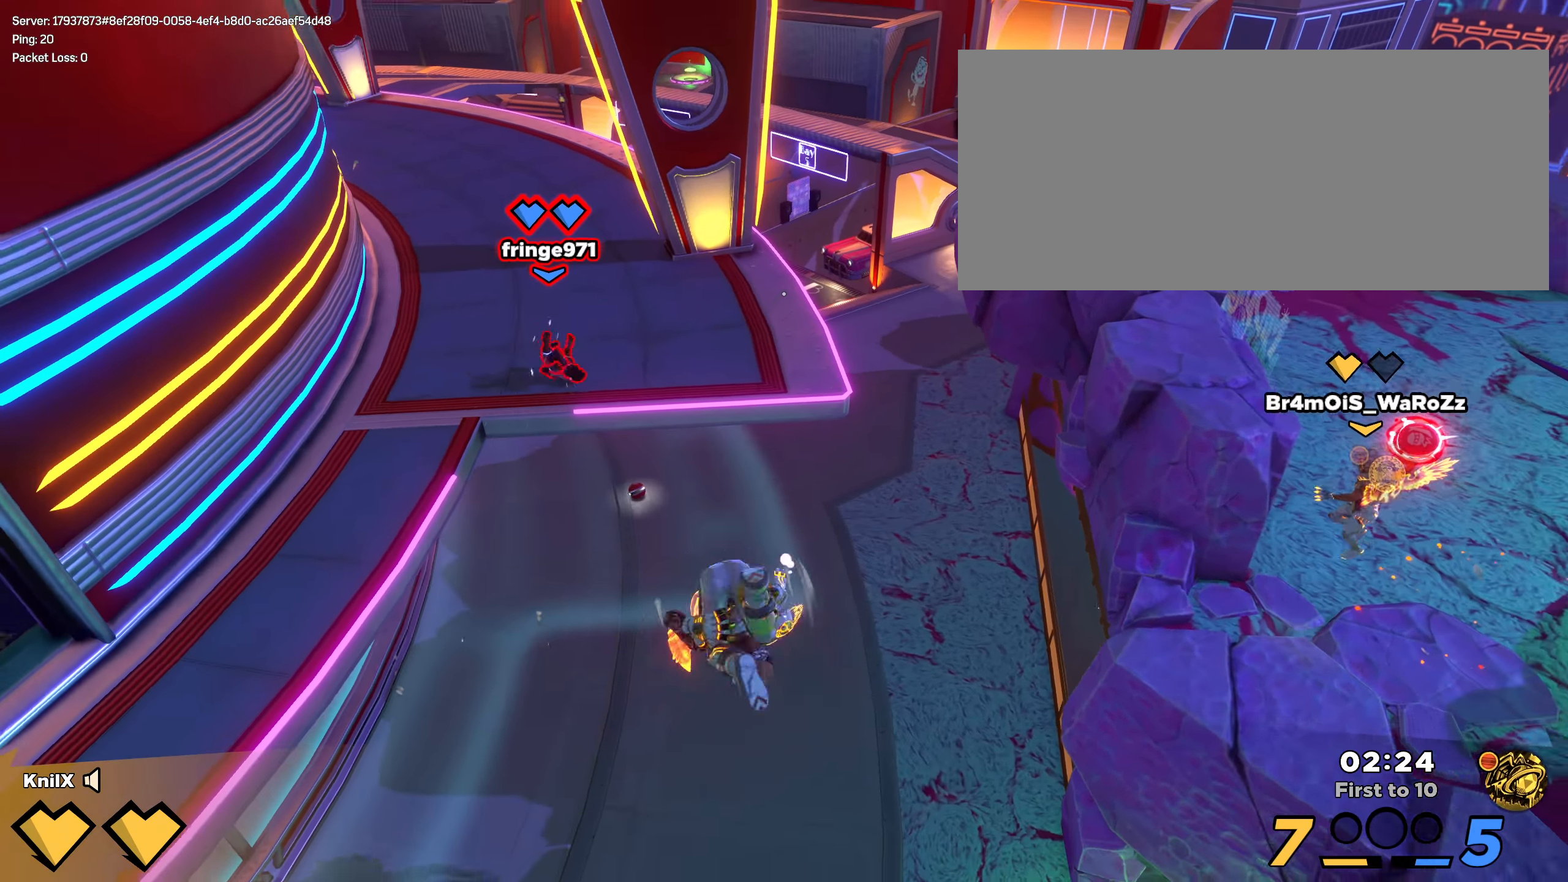
{"keys": ["q", "shift", "w"], "mouse": []}
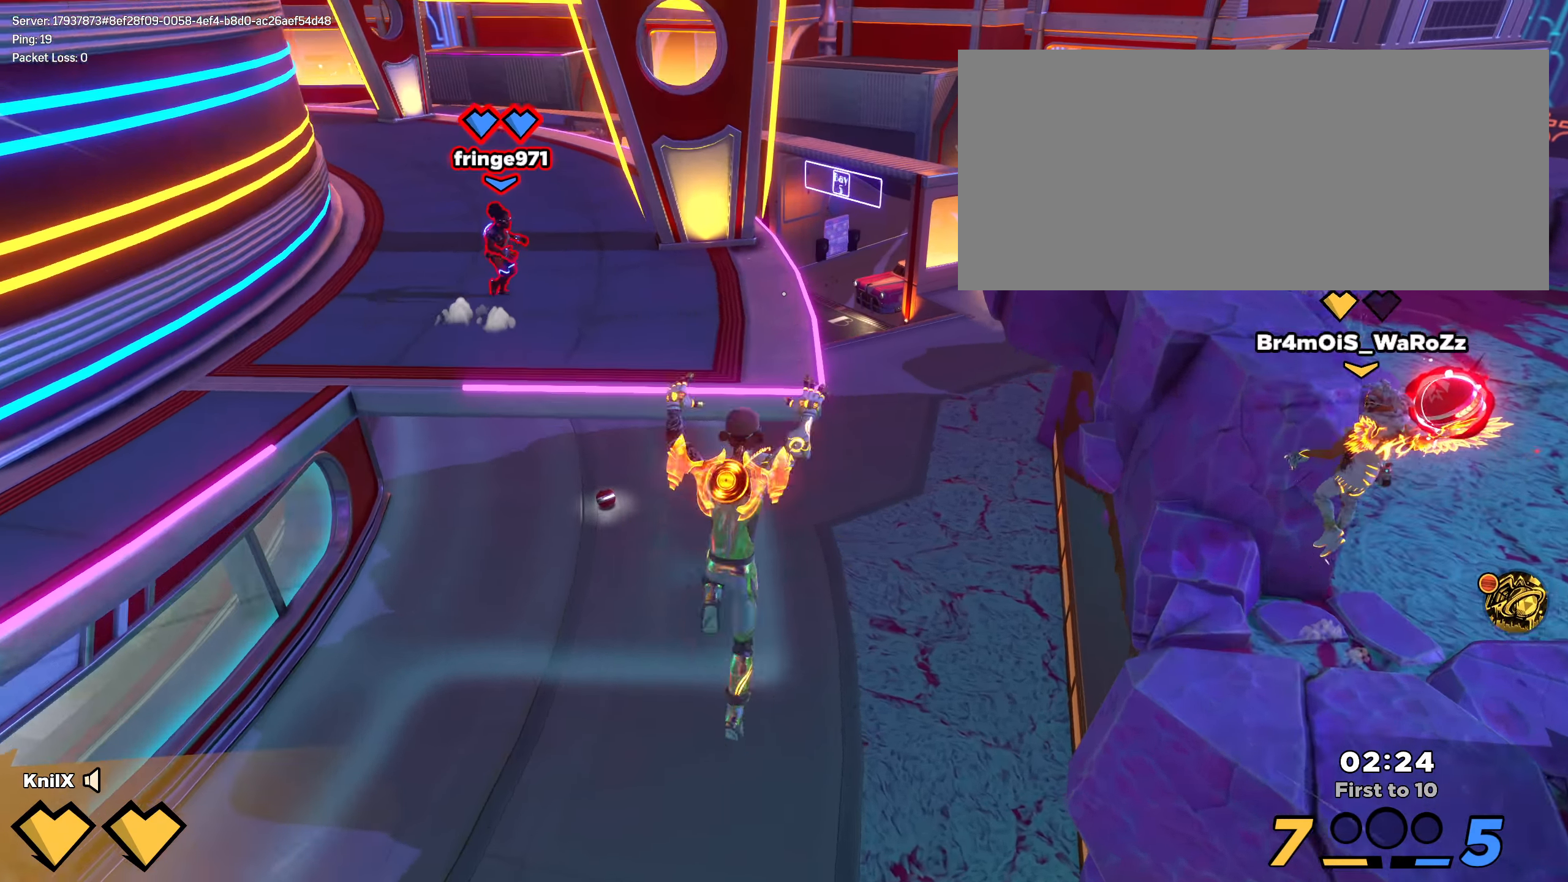
{"keys": ["shift", "w"], "mouse": [], "events": [[233, "d", "down"], [267, "q", "up"], [483, "d", "up"]]}
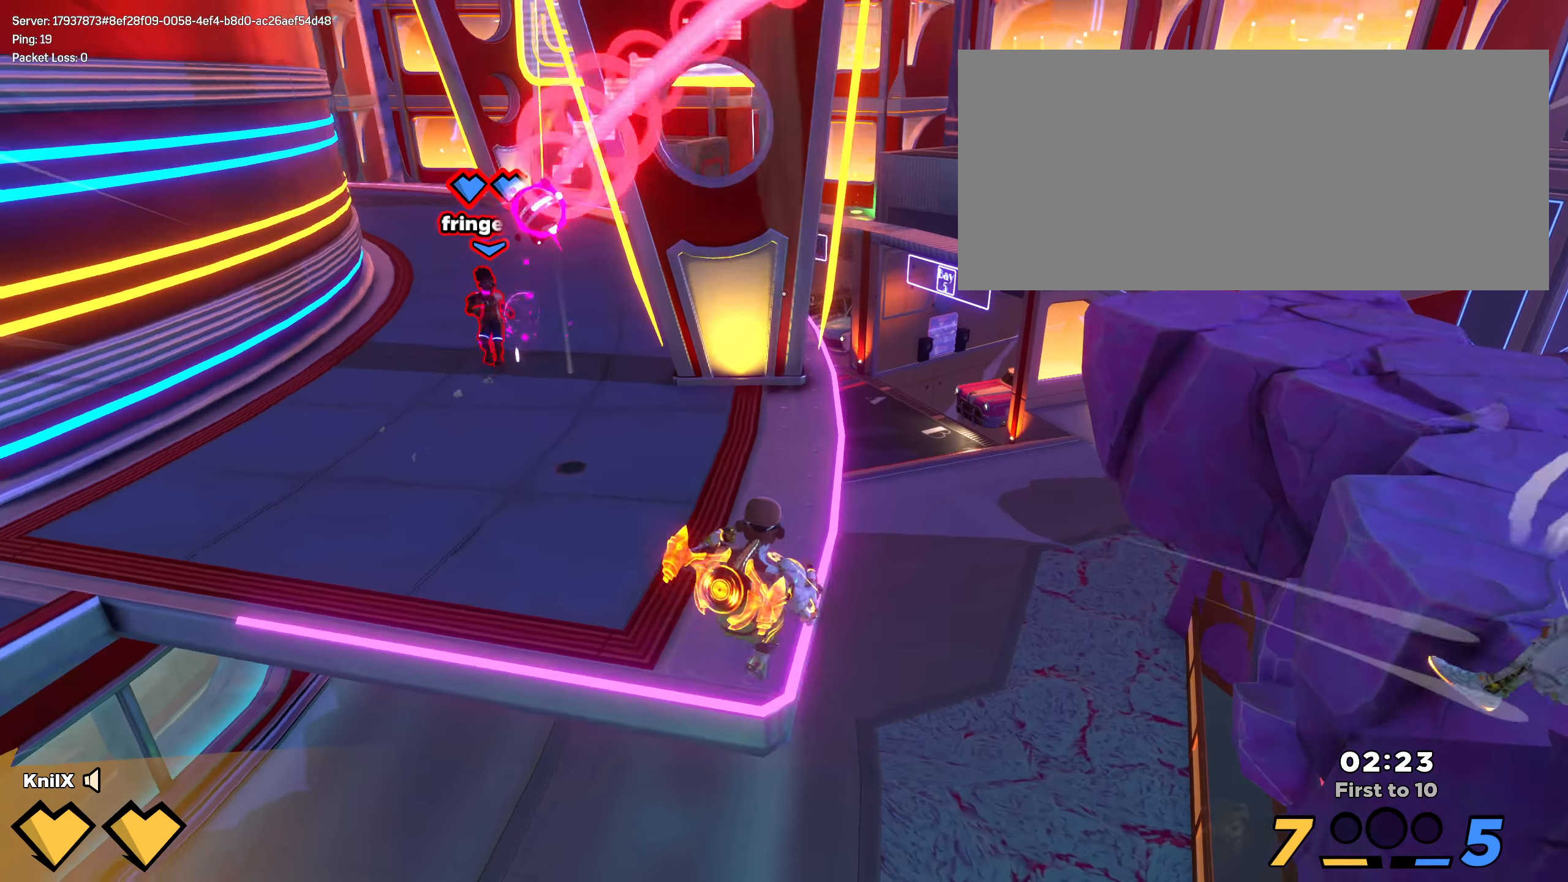
{"keys": ["a", "d", "e", "shift"], "mouse": ["right"], "events": [[142, "mouse_right", "down"], [142, "mouse_wheel", "down"], [150, "q", "down"], [158, "a", "down"], [283, "q", "up"], [317, "space", "down"], [375, "s", "down"], [400, "space", "up"], [442, "e", "down"], [442, "s", "up"], [458, "w", "up"], [475, "d", "down"], [492, "mouse_wheel", "up"]]}